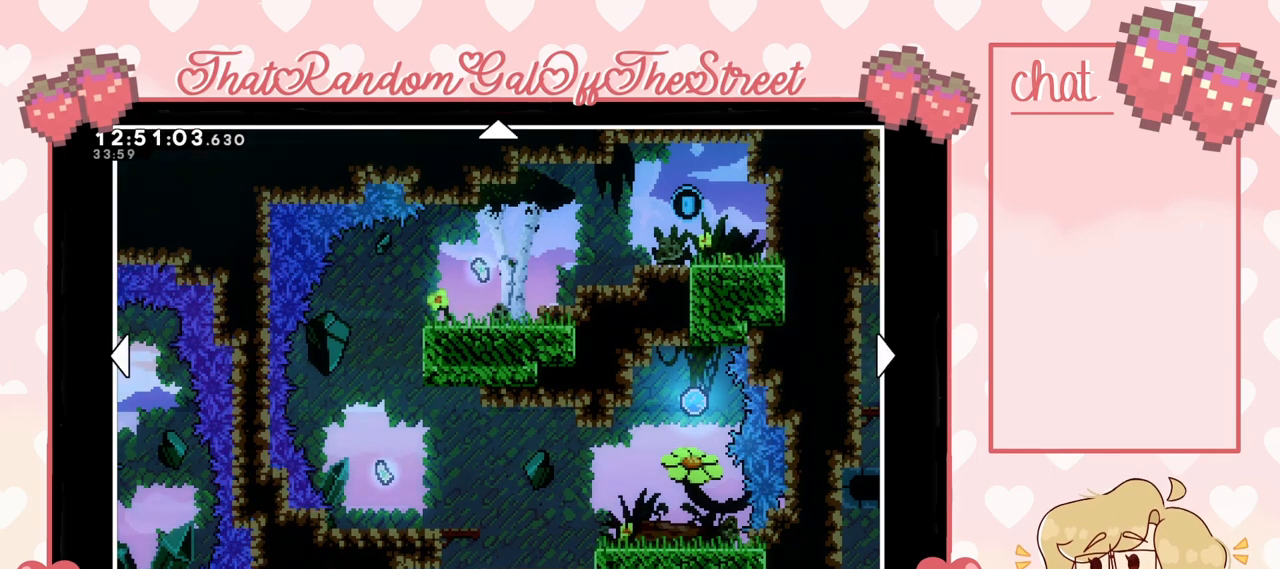
Gameplay with a controller (Xbox layout); each line is a JSON object with the inputs held at the frame after it. "events" lists button and stick changes between this image and that frame as [ms after this image, input, new state], when the widget could be followed in between.
{"buttons": [], "left_stick": "center", "right_stick": "center", "events": [[133, "left_stick", "right"], [500, "left_stick", "center"]]}
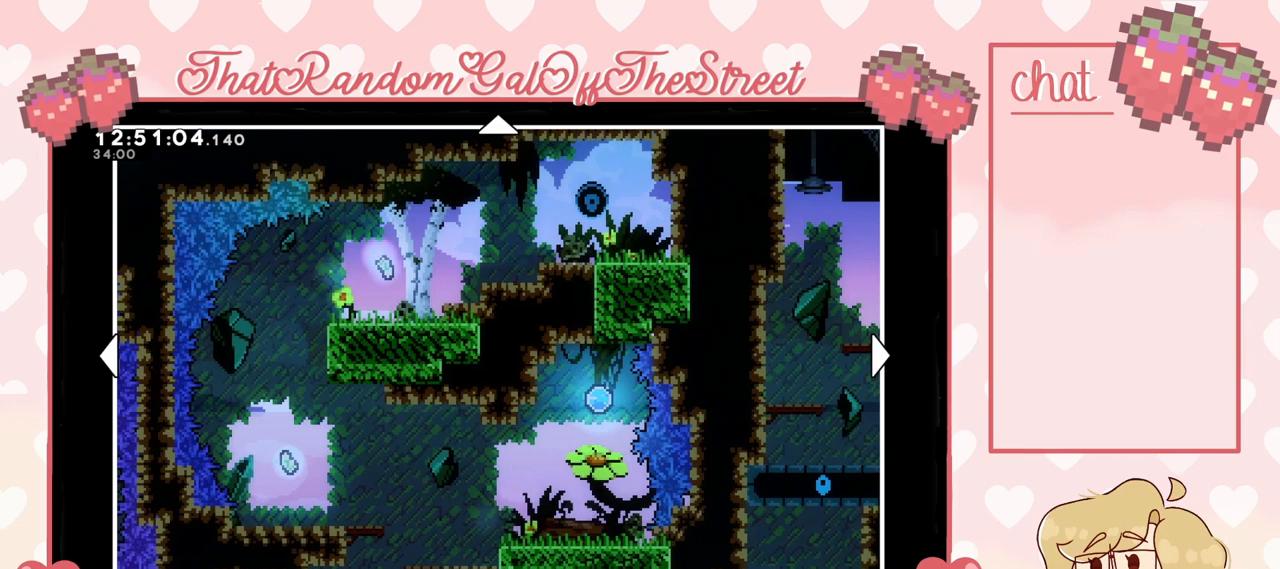
{"buttons": [], "left_stick": "center", "right_stick": "center", "events": [[233, "left_stick", "up"], [333, "left_stick", "center"]]}
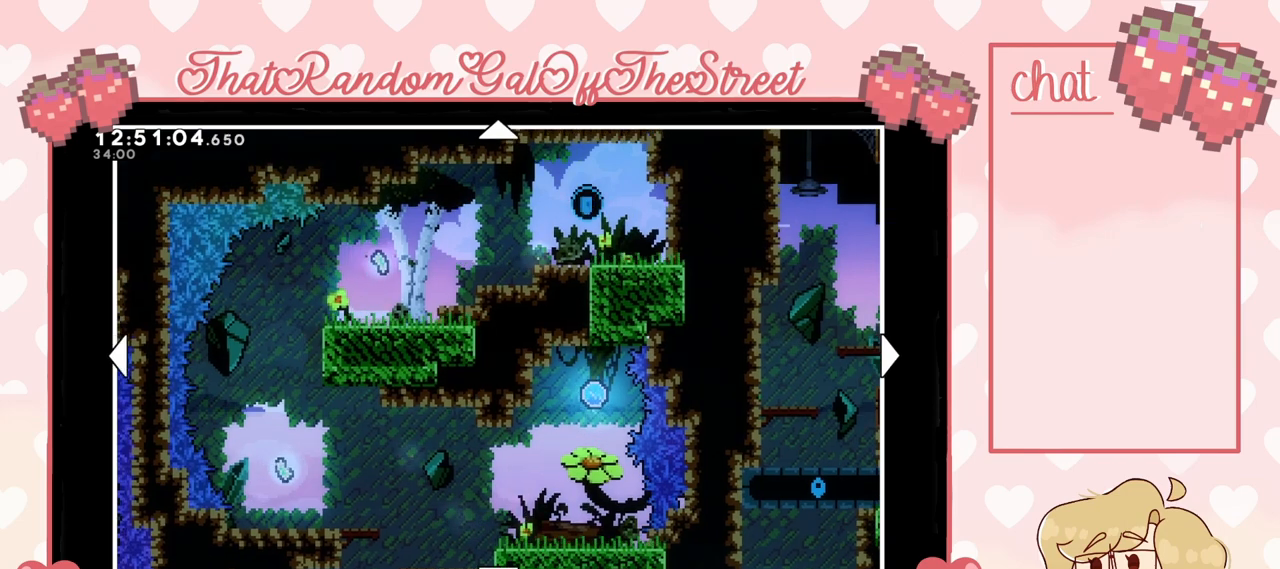
{"buttons": [], "left_stick": "center", "right_stick": "center", "events": [[67, "left_stick", "up-right"], [433, "left_stick", "center"]]}
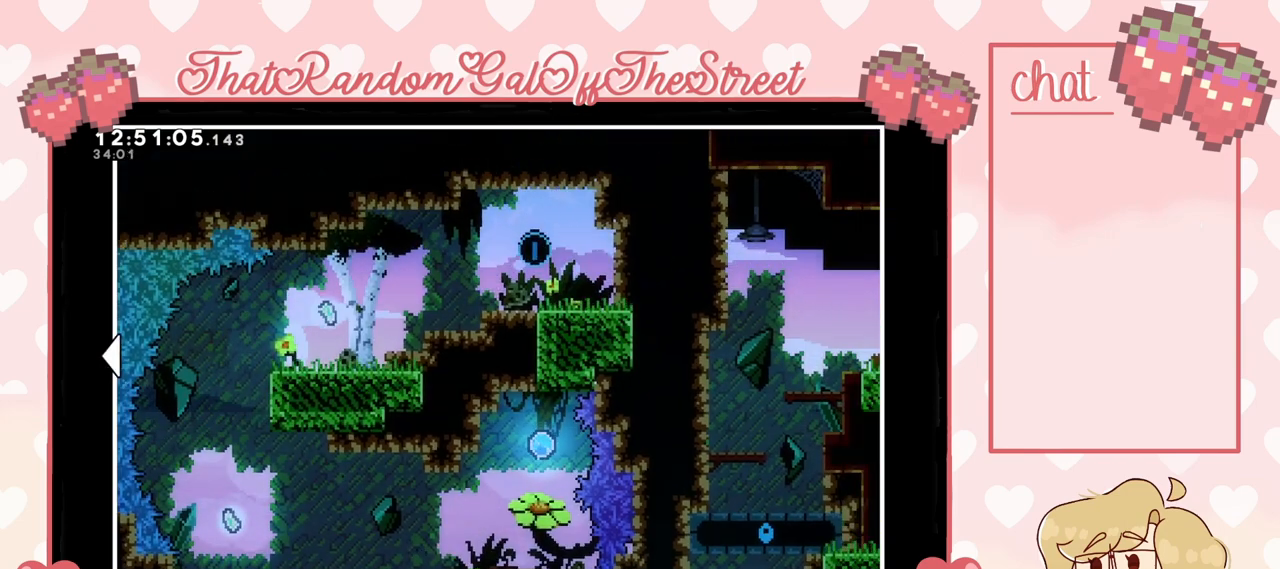
{"buttons": [], "left_stick": "down-right", "right_stick": "center", "events": [[333, "left_stick", "up-right"], [400, "left_stick", "down-right"]]}
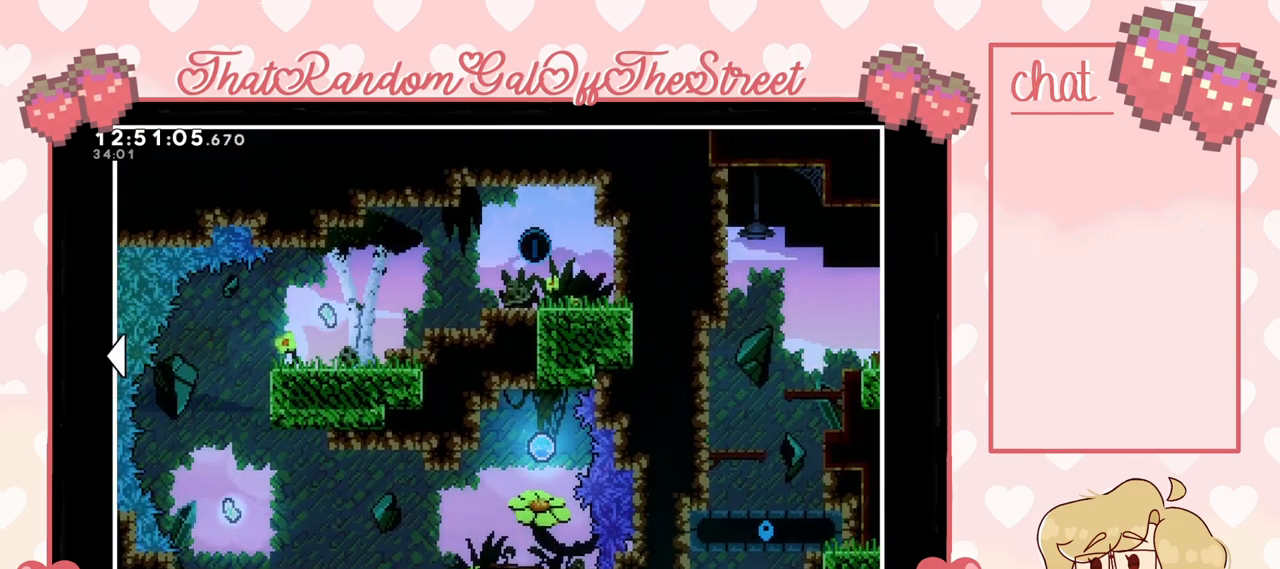
{"buttons": [], "left_stick": "left", "right_stick": "center", "events": [[200, "left_stick", "right"], [300, "left_stick", "center"], [500, "left_stick", "left"]]}
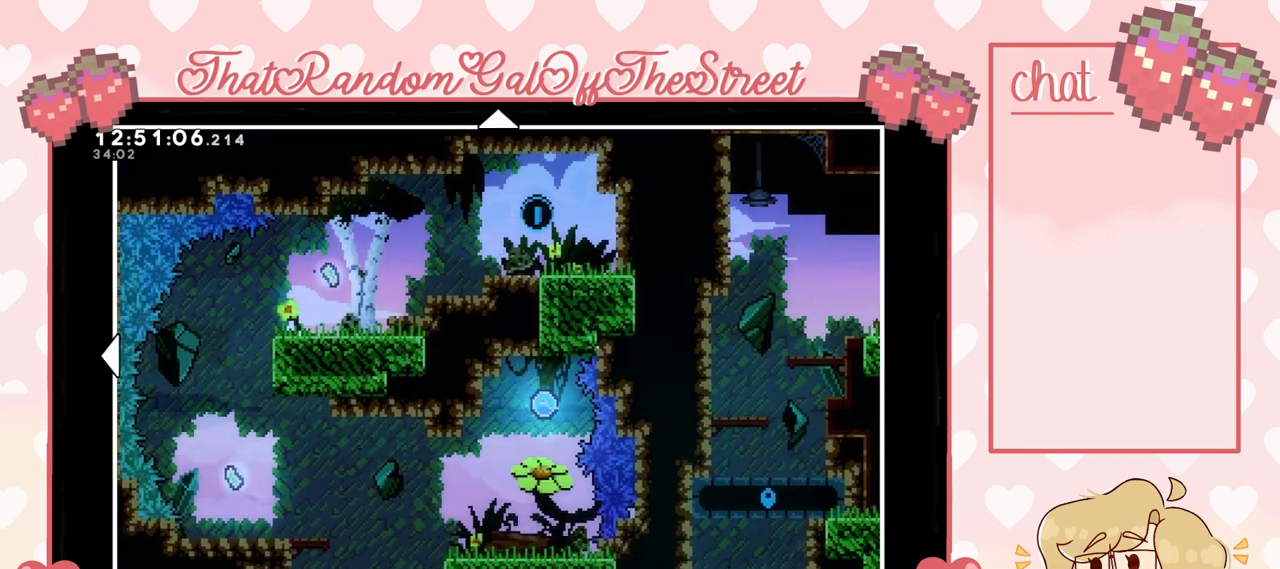
{"buttons": [], "left_stick": "center", "right_stick": "center", "events": [[500, "left_stick", "center"]]}
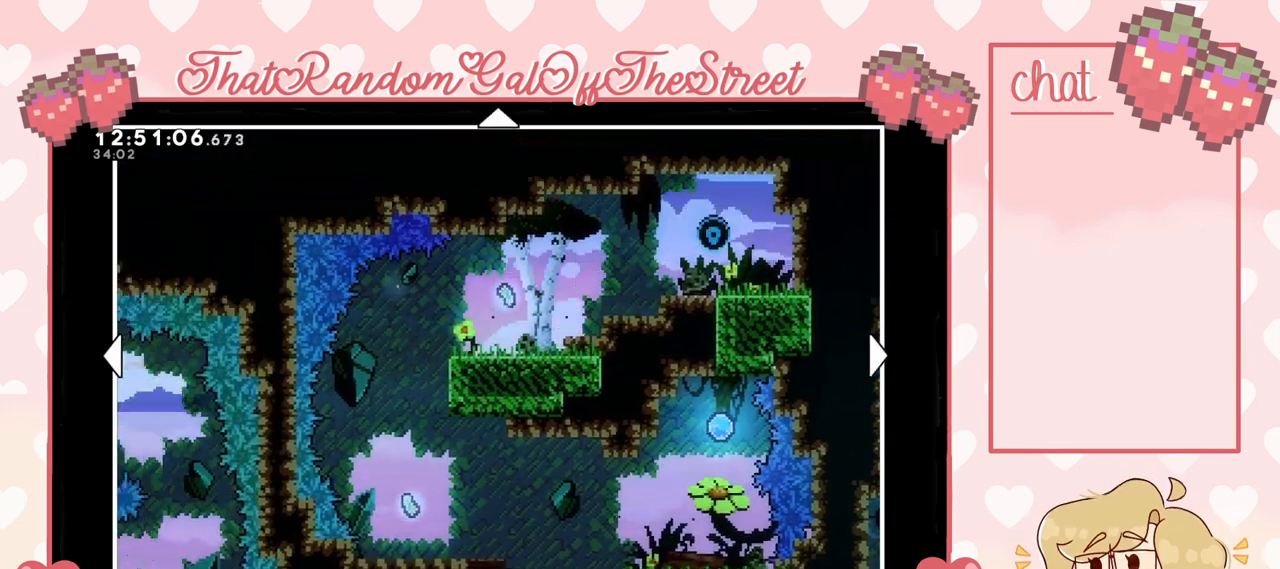
{"buttons": [], "left_stick": "center", "right_stick": "center", "events": [[233, "left_stick", "down-left"], [467, "left_stick", "center"]]}
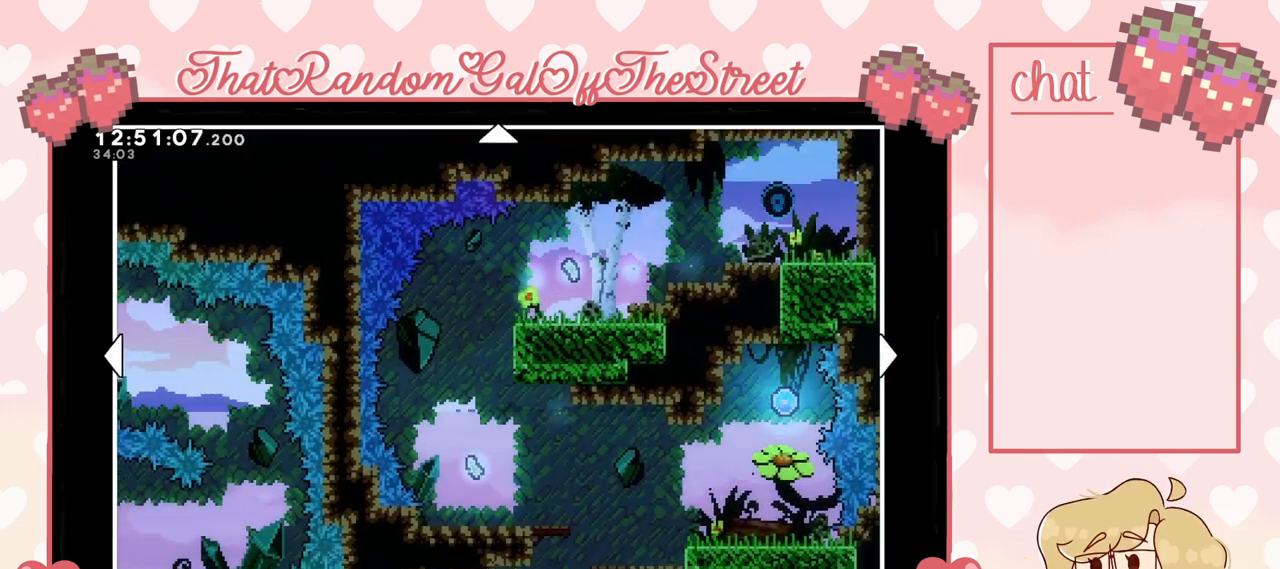
{"buttons": [], "left_stick": "center", "right_stick": "center", "events": []}
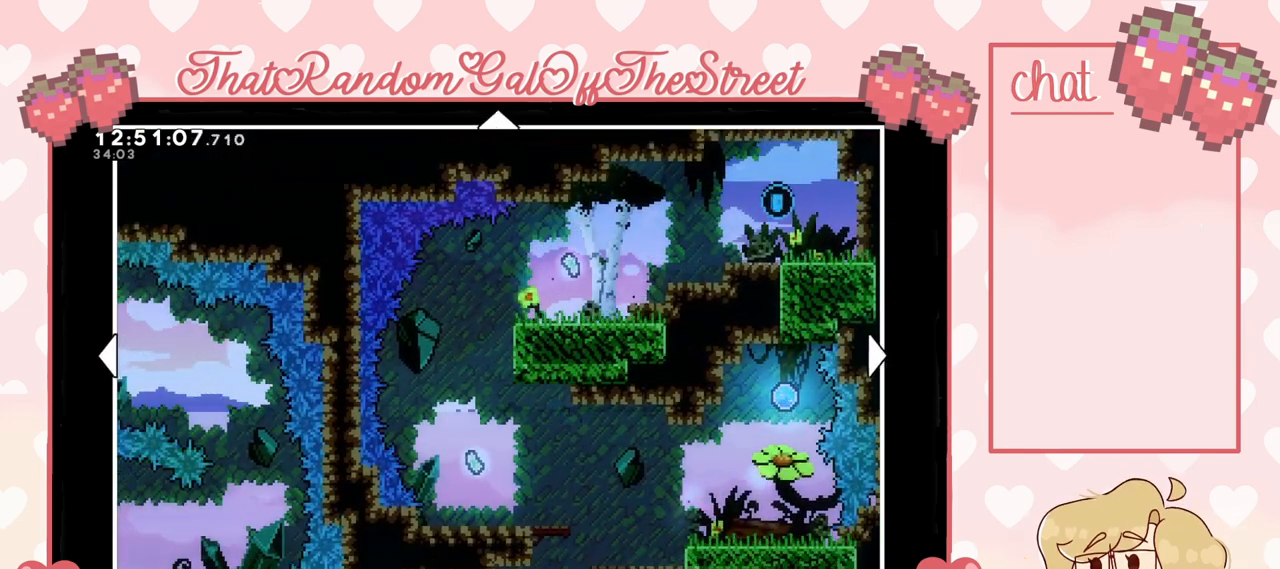
{"buttons": [], "left_stick": "center", "right_stick": "center", "events": [[300, "left_stick", "down"], [500, "left_stick", "center"]]}
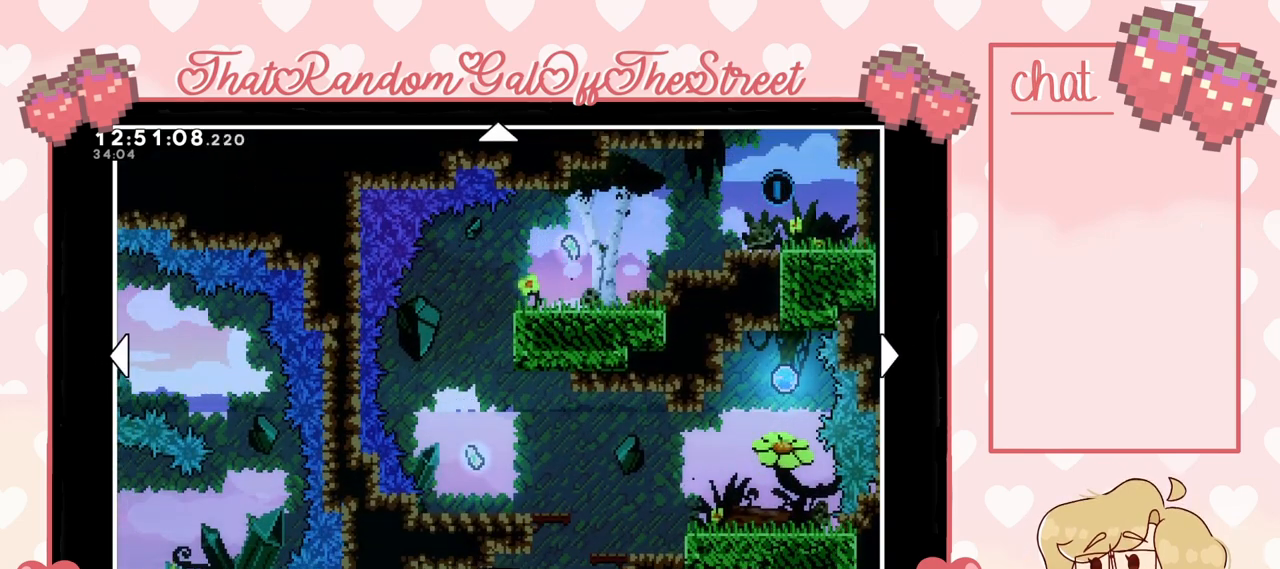
{"buttons": [], "left_stick": "center", "right_stick": "center", "events": [[200, "left_stick", "down"], [400, "left_stick", "center"]]}
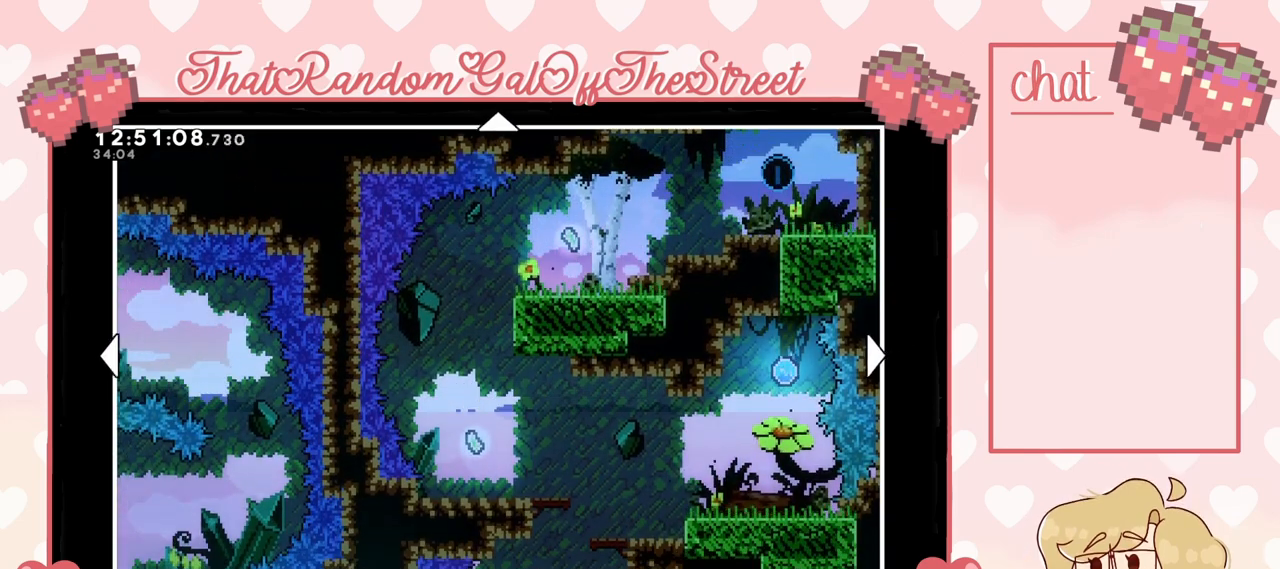
{"buttons": [], "left_stick": "down", "right_stick": "center", "events": [[167, "left_stick", "down"]]}
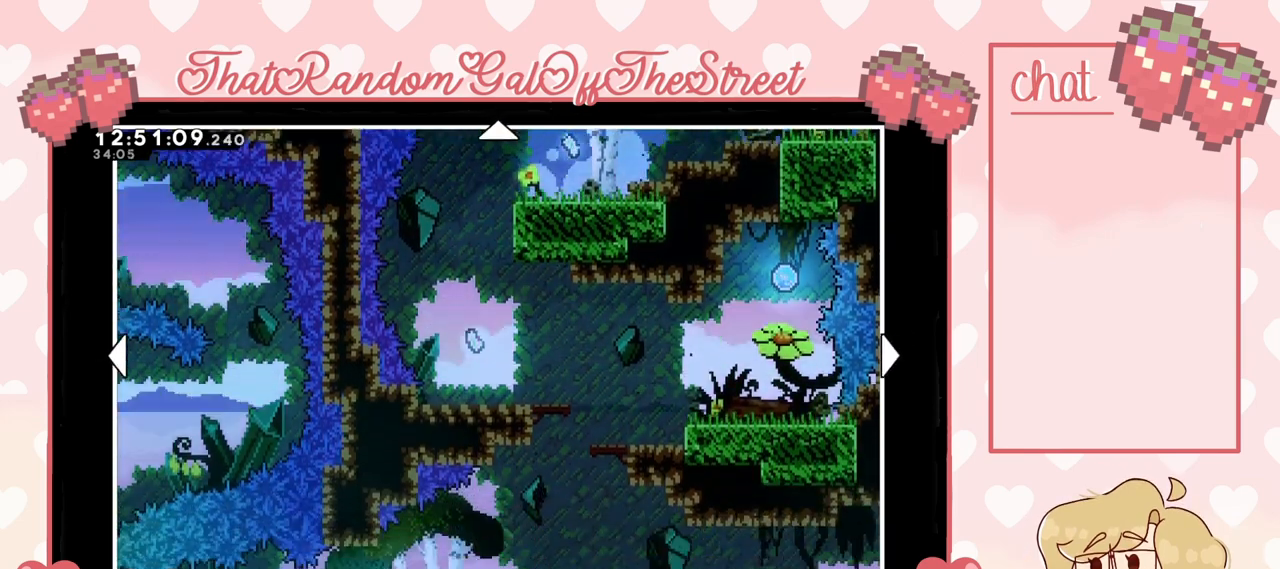
{"buttons": [], "left_stick": "center", "right_stick": "center", "events": [[133, "left_stick", "center"]]}
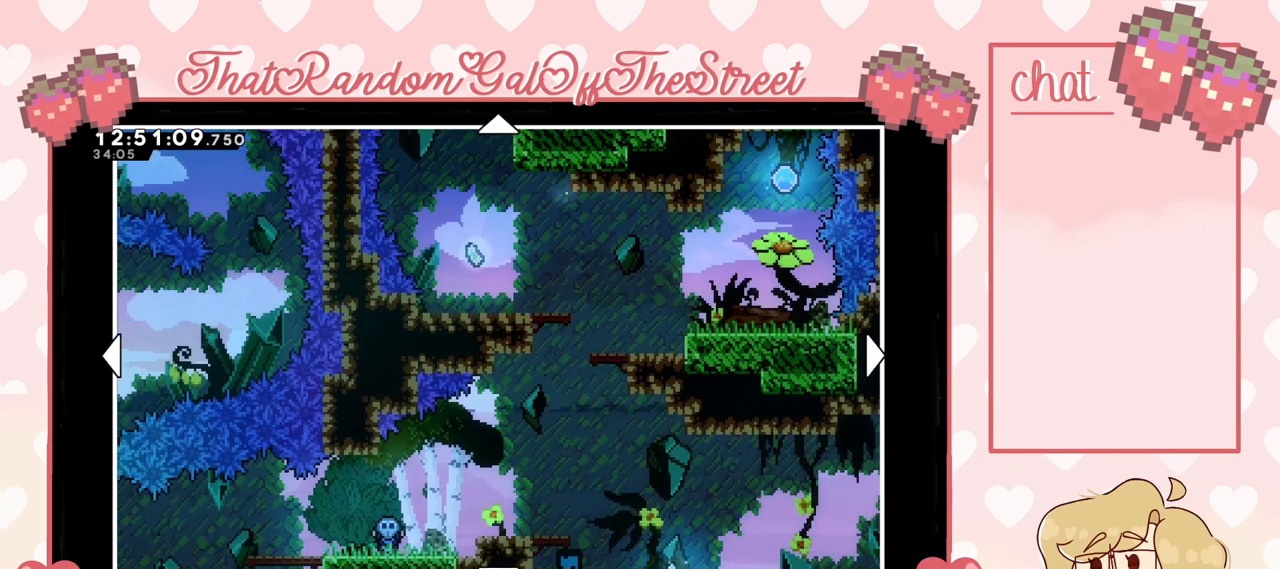
{"buttons": [], "left_stick": "down", "right_stick": "center", "events": [[433, "left_stick", "down"]]}
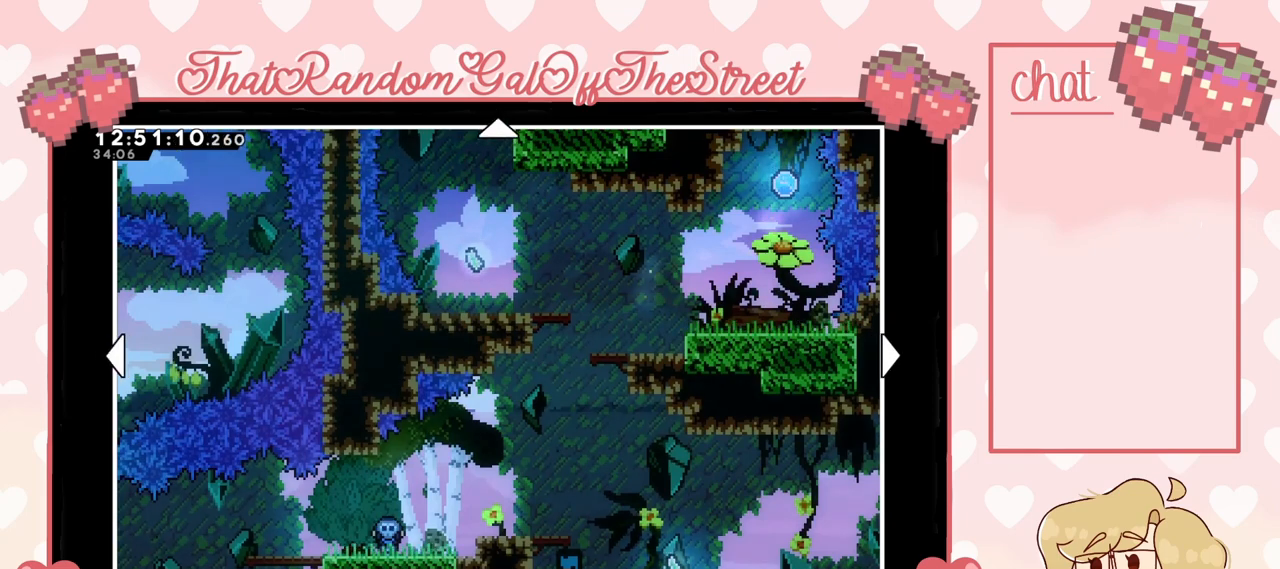
{"buttons": [], "left_stick": "center", "right_stick": "center", "events": [[500, "left_stick", "center"]]}
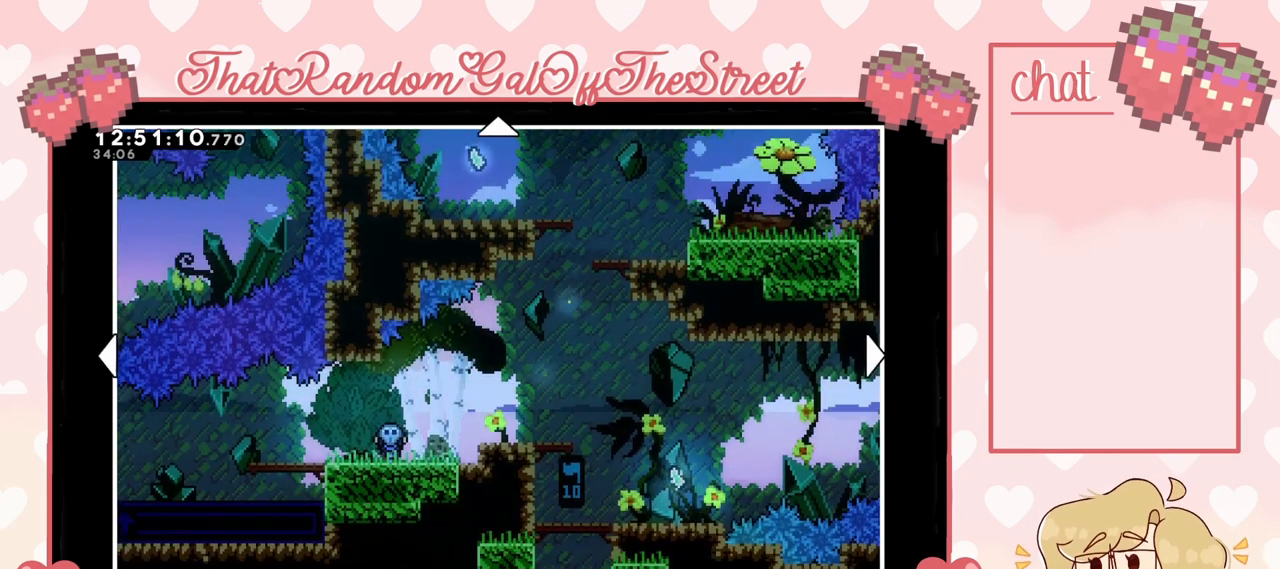
{"buttons": [], "left_stick": "right", "right_stick": "center", "events": [[467, "left_stick", "right"]]}
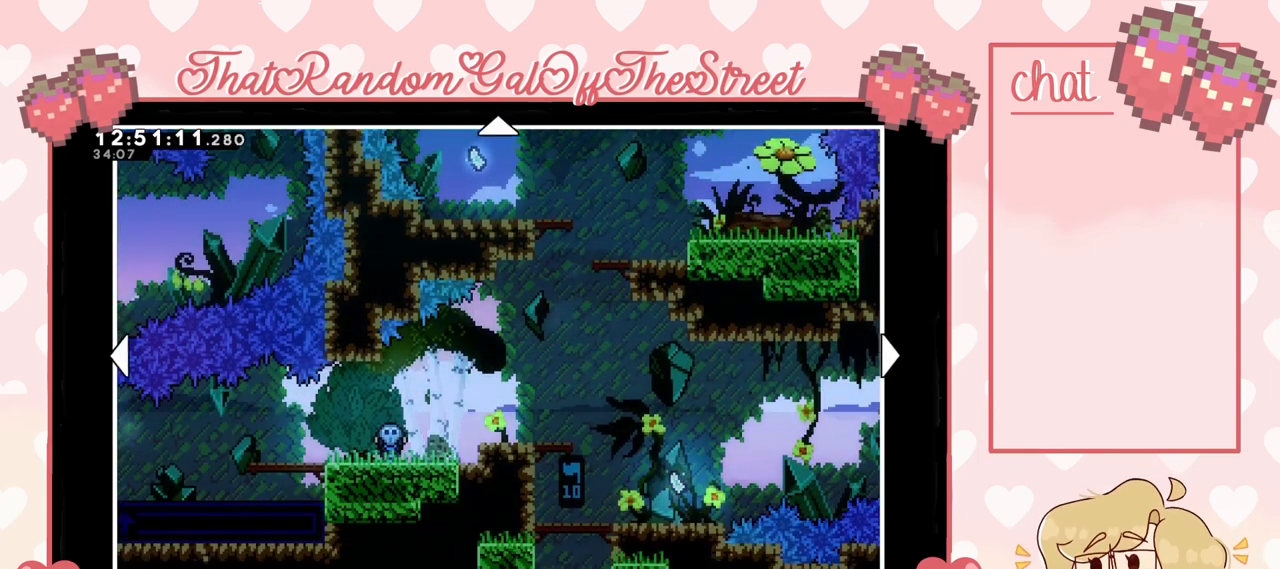
{"buttons": [], "left_stick": "up", "right_stick": "center", "events": [[67, "left_stick", "up-right"], [200, "left_stick", "center"], [500, "left_stick", "up"]]}
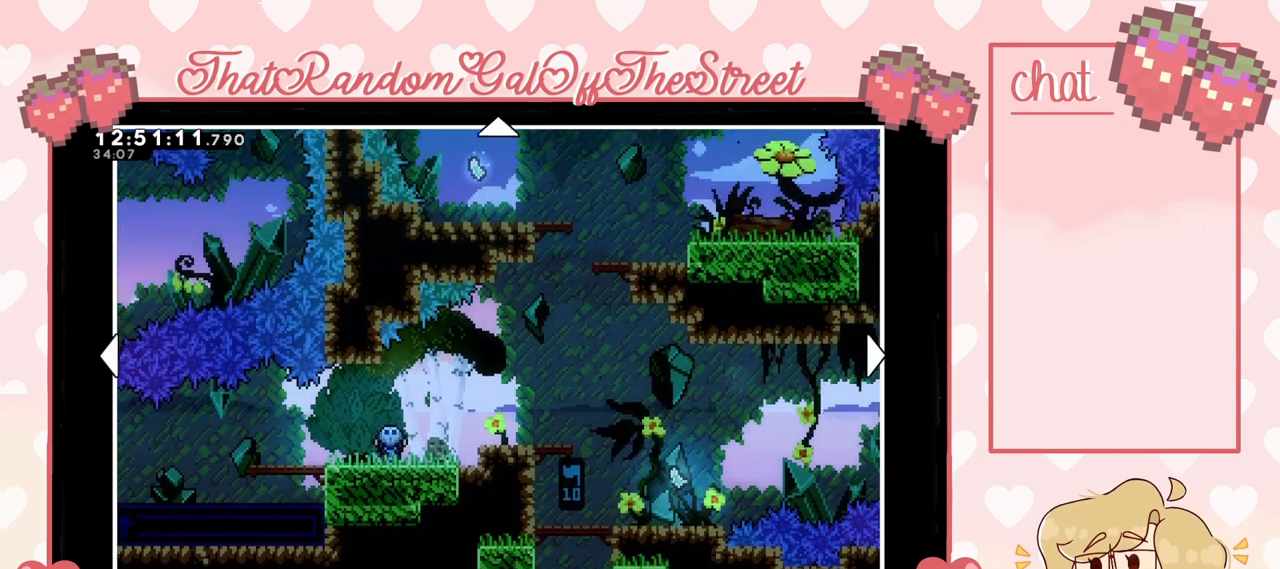
{"buttons": [], "left_stick": "center", "right_stick": "center", "events": [[333, "left_stick", "center"]]}
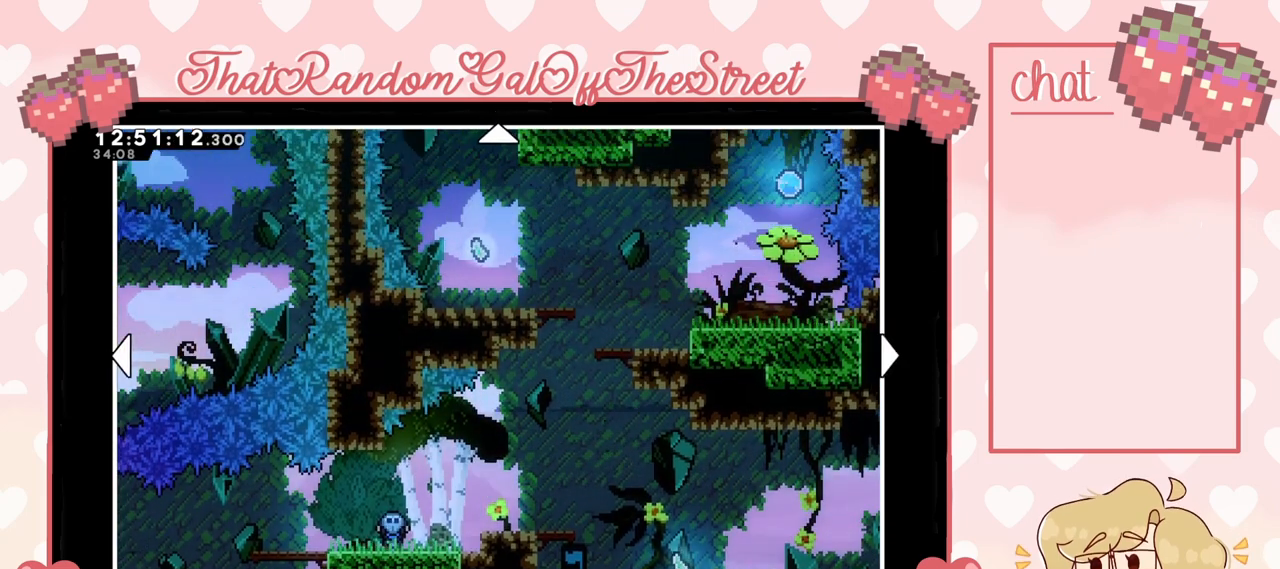
{"buttons": [], "left_stick": "up", "right_stick": "center", "events": [[467, "left_stick", "up"]]}
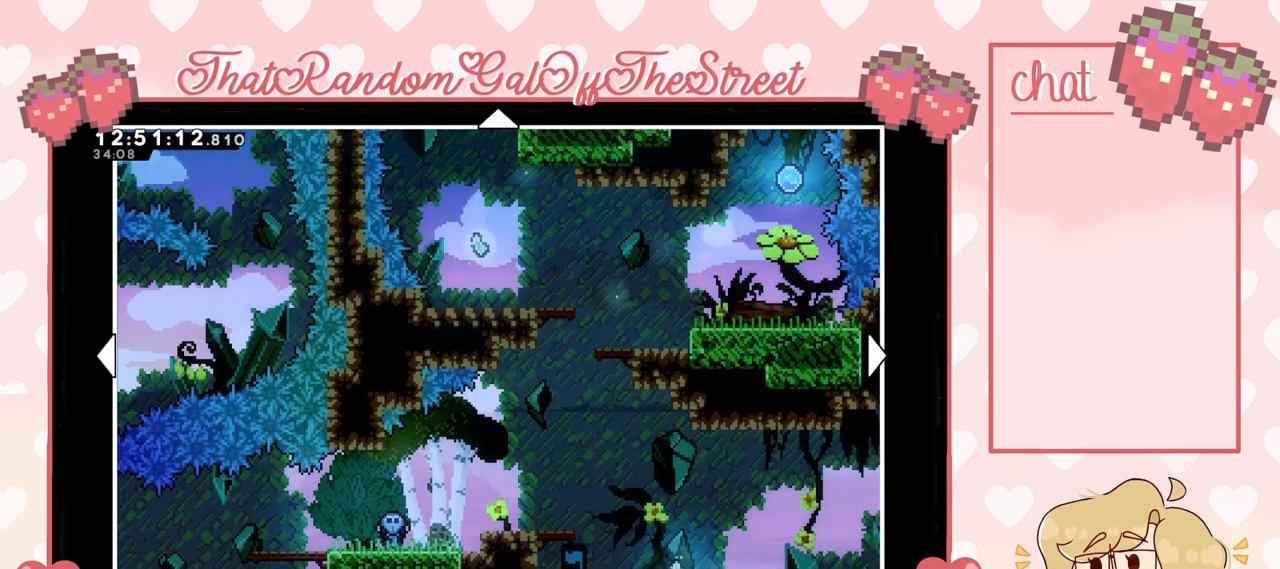
{"buttons": [], "left_stick": "up", "right_stick": "center", "events": [[200, "left_stick", "center"], [500, "left_stick", "up"]]}
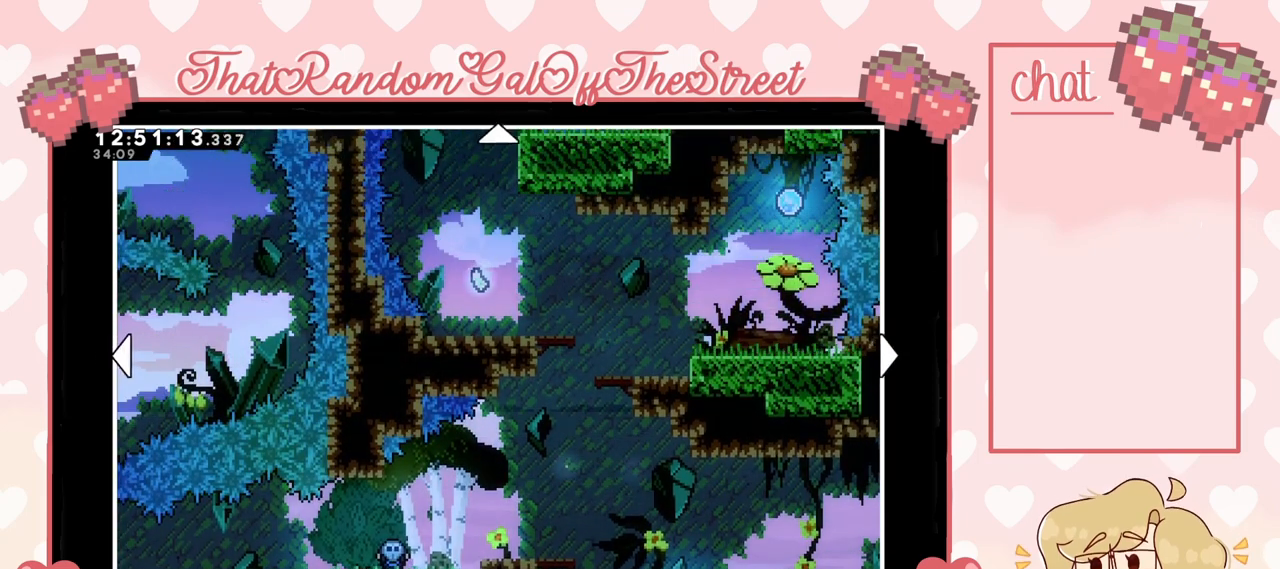
{"buttons": [], "left_stick": "center", "right_stick": "center", "events": [[333, "left_stick", "center"]]}
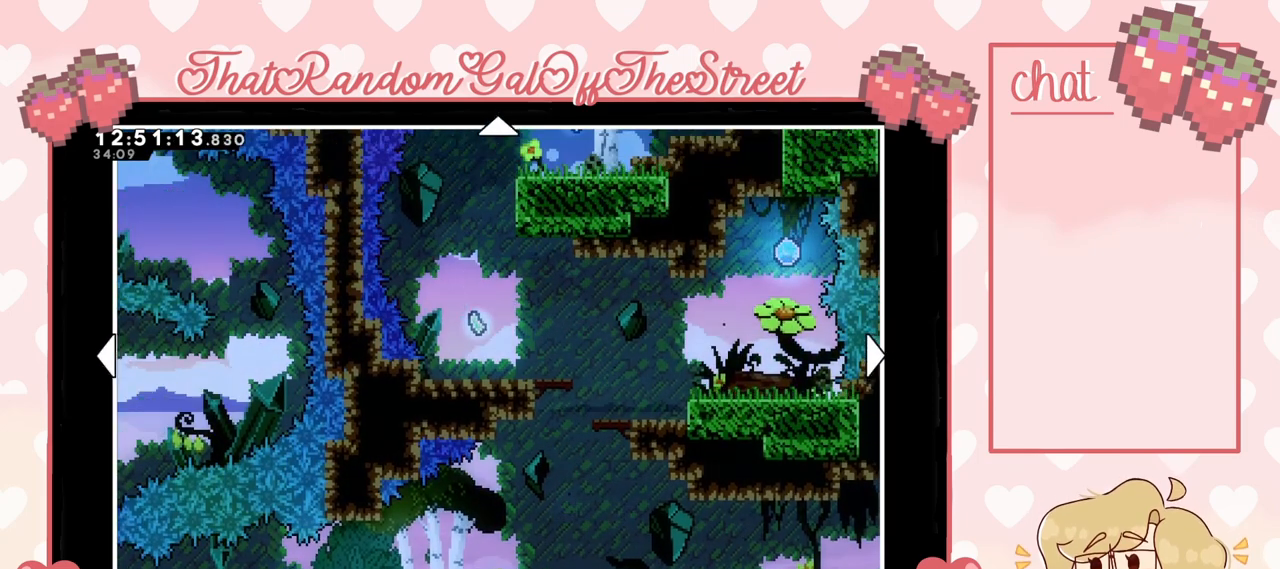
{"buttons": [], "left_stick": "up-left", "right_stick": "center", "events": [[167, "left_stick", "up"], [400, "left_stick", "up-left"]]}
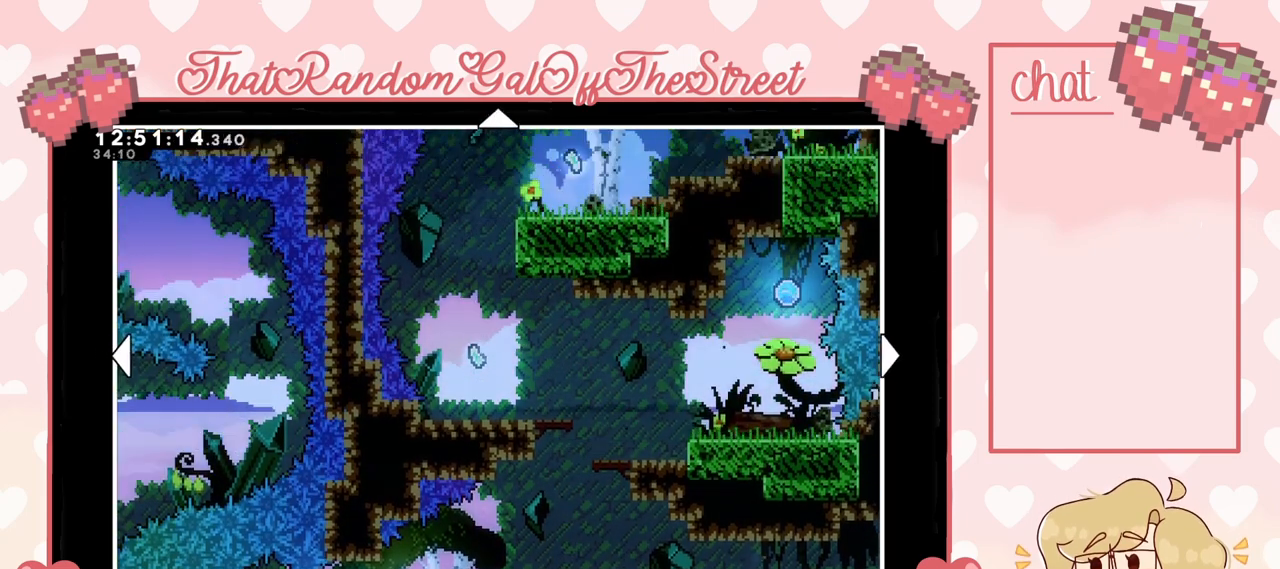
{"buttons": [], "left_stick": "center", "right_stick": "center", "events": [[33, "left_stick", "center"]]}
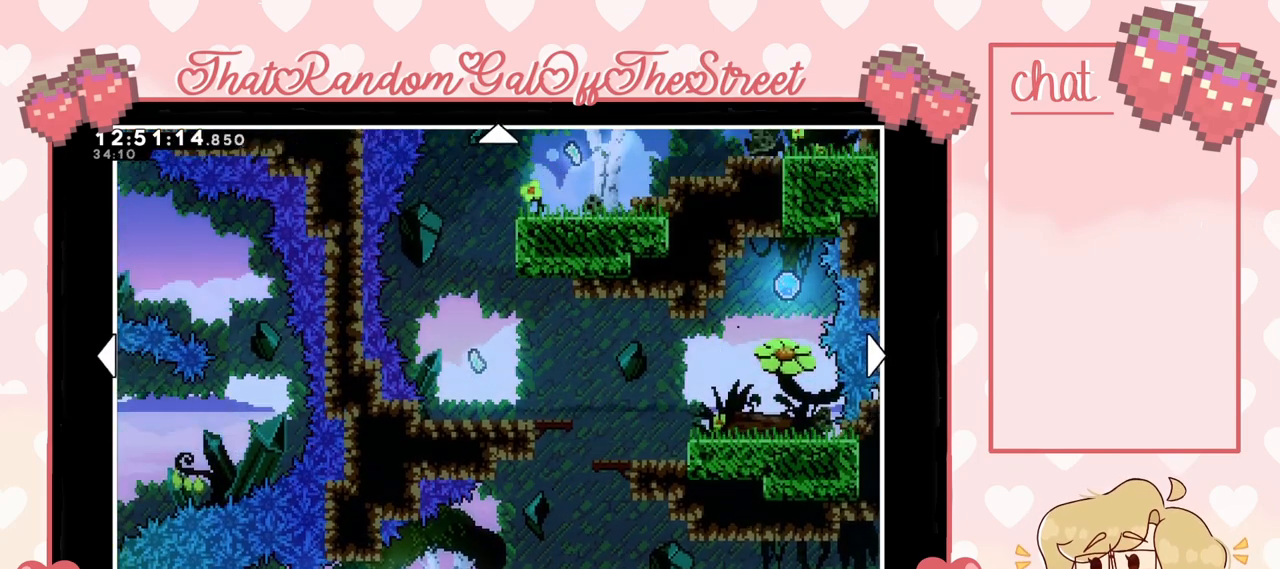
{"buttons": [], "left_stick": "center", "right_stick": "center", "events": []}
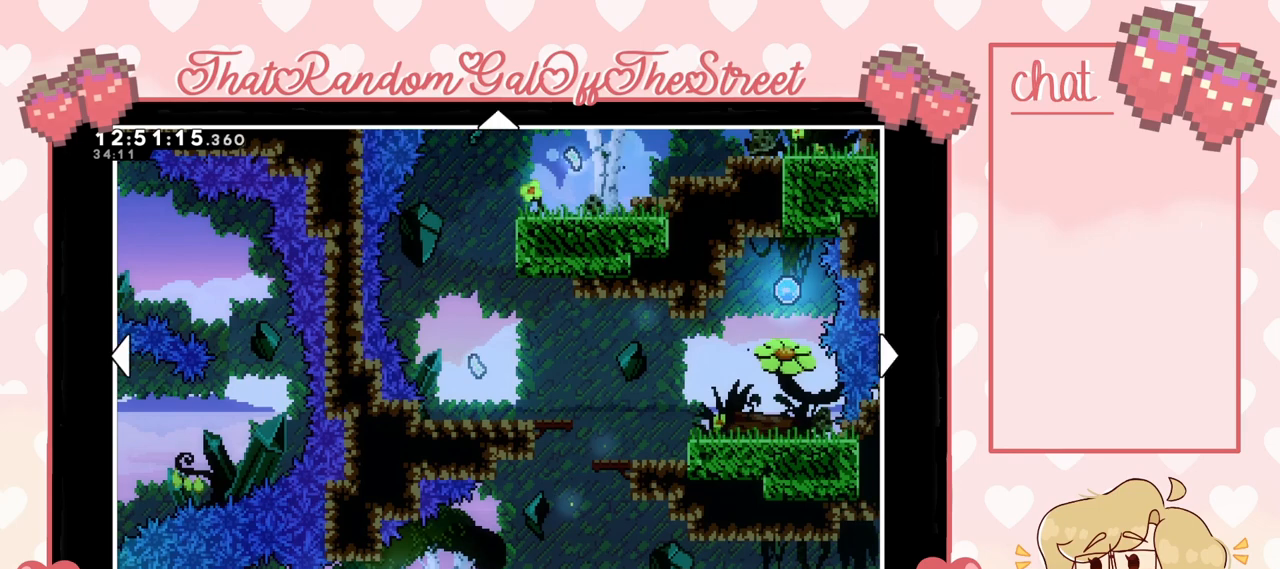
{"buttons": [], "left_stick": "center", "right_stick": "center", "events": []}
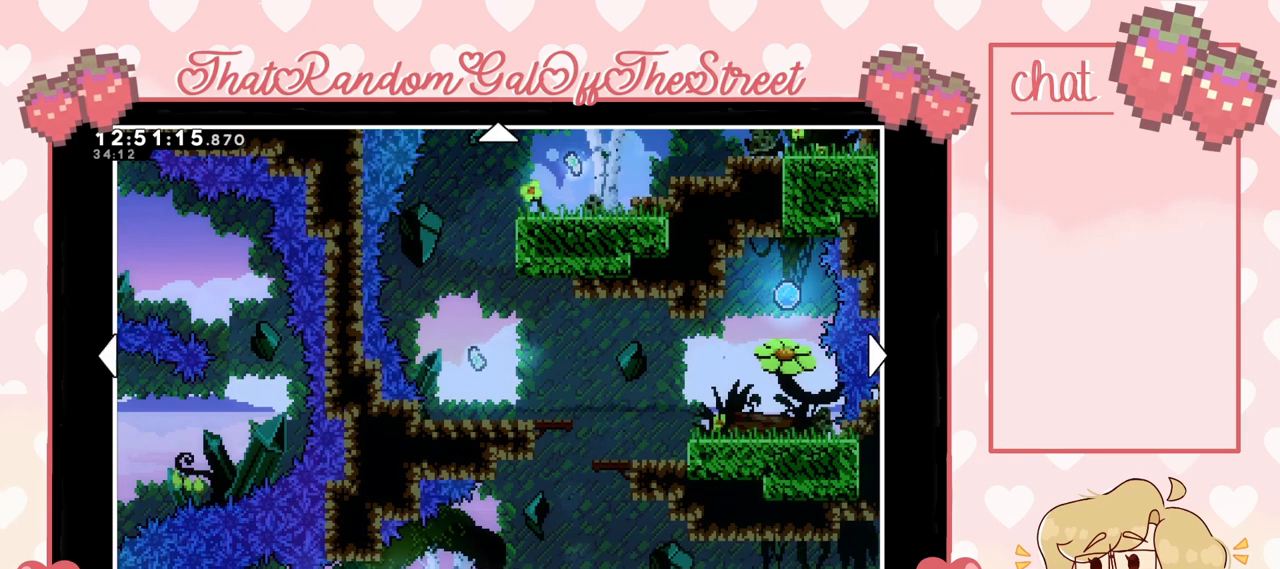
{"buttons": [], "left_stick": "center", "right_stick": "center", "events": []}
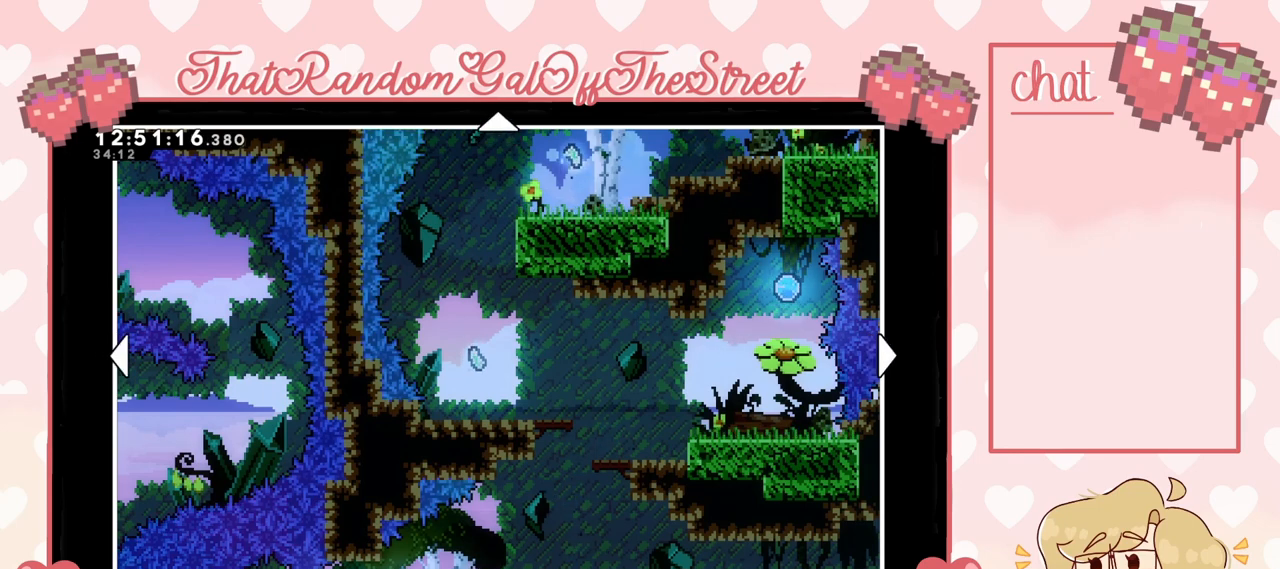
{"buttons": [], "left_stick": "center", "right_stick": "center", "events": []}
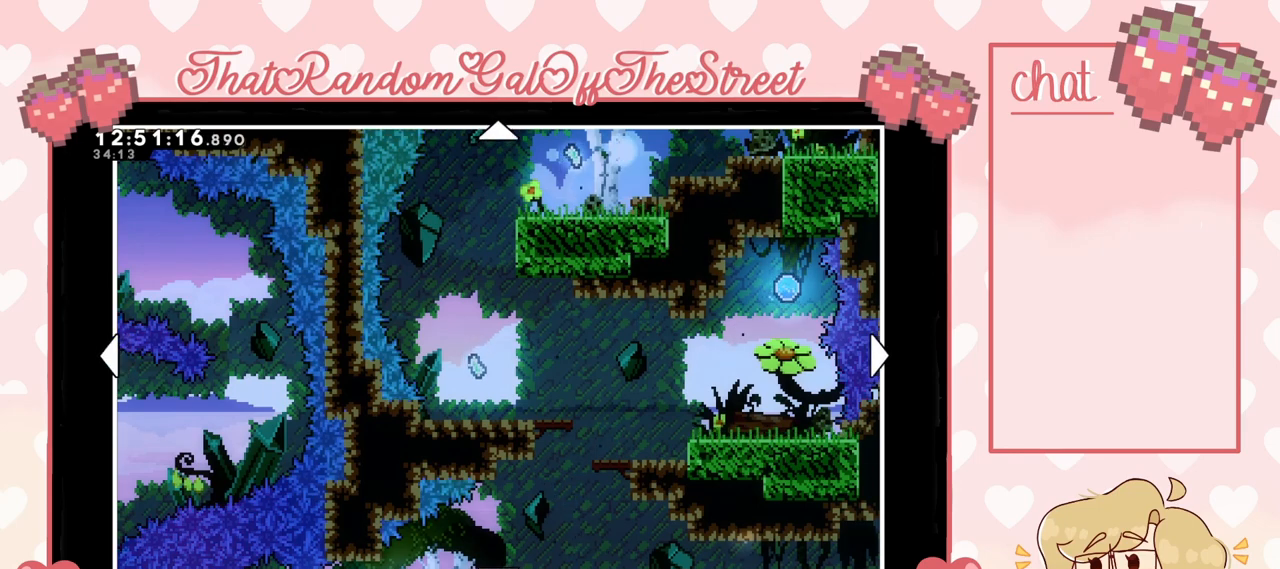
{"buttons": [], "left_stick": "center", "right_stick": "center", "events": []}
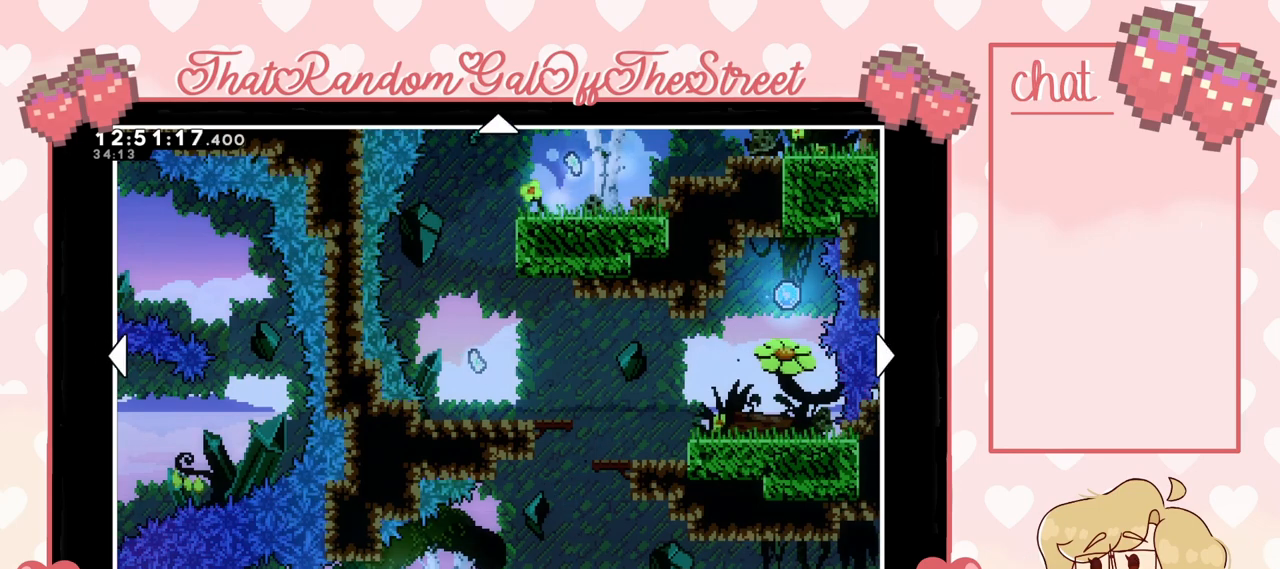
{"buttons": [], "left_stick": "center", "right_stick": "center", "events": []}
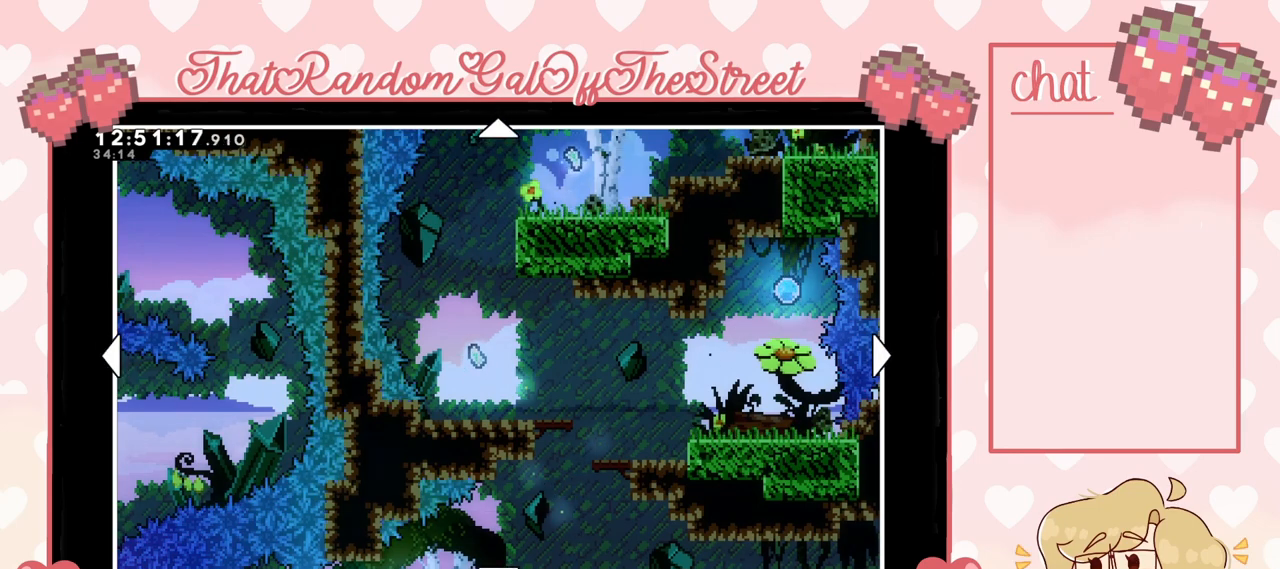
{"buttons": [], "left_stick": "right", "right_stick": "center", "events": [[500, "left_stick", "right"]]}
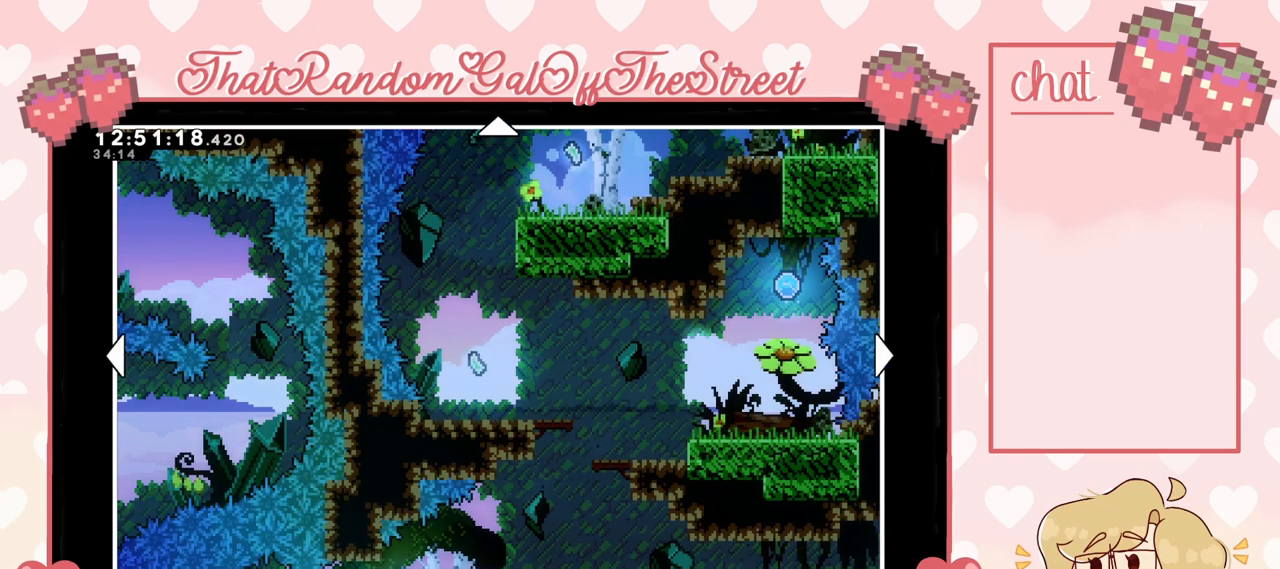
{"buttons": [], "left_stick": "left", "right_stick": "center", "events": [[400, "left_stick", "left"]]}